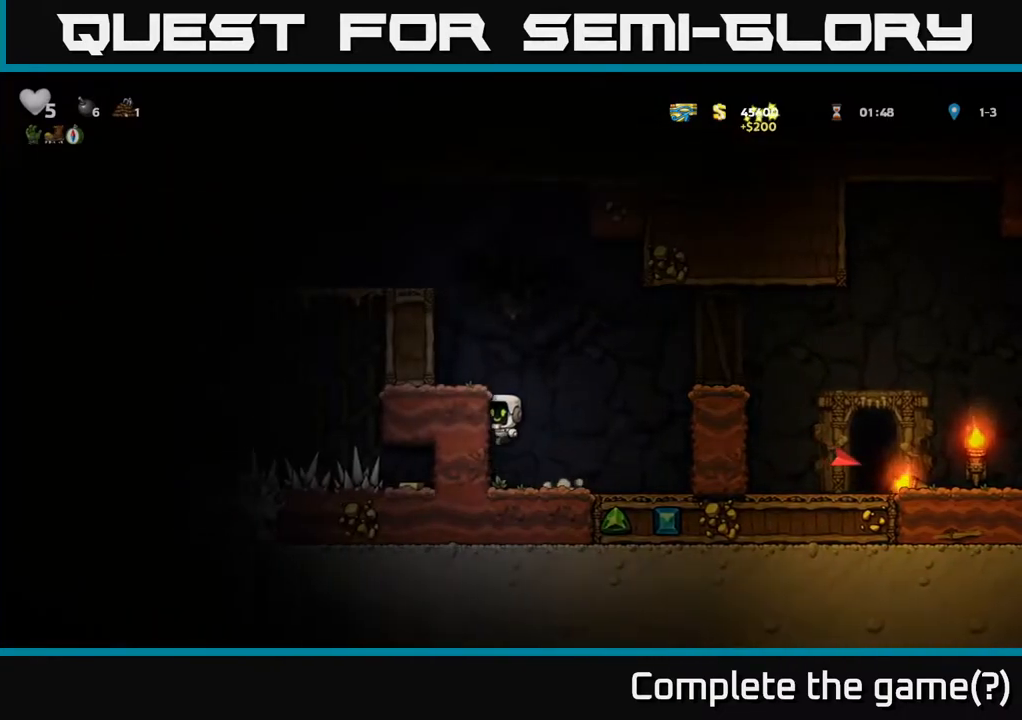
Gameplay with a controller (Xbox layout); each line is a JSON object with the inputs held at the frame after it. "events" lists button and stick changes between this image and that frame as [ms after this image, input, new state], when the widget could be followed in between.
{"buttons": ["A", "DPAD_LEFT"], "left_stick": "center", "right_stick": "center", "events": [[17, "A", "up"], [150, "A", "down"], [300, "A", "up"], [483, "A", "down"]]}
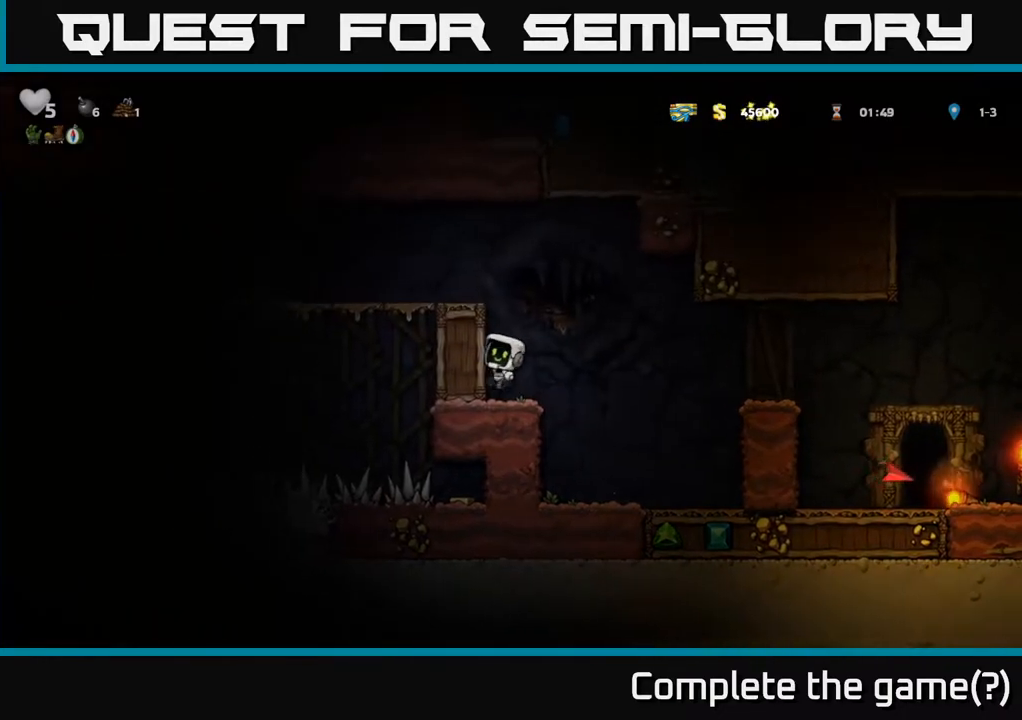
{"buttons": ["DPAD_LEFT"], "left_stick": "center", "right_stick": "center", "events": [[133, "A", "up"], [300, "A", "down"], [450, "A", "up"]]}
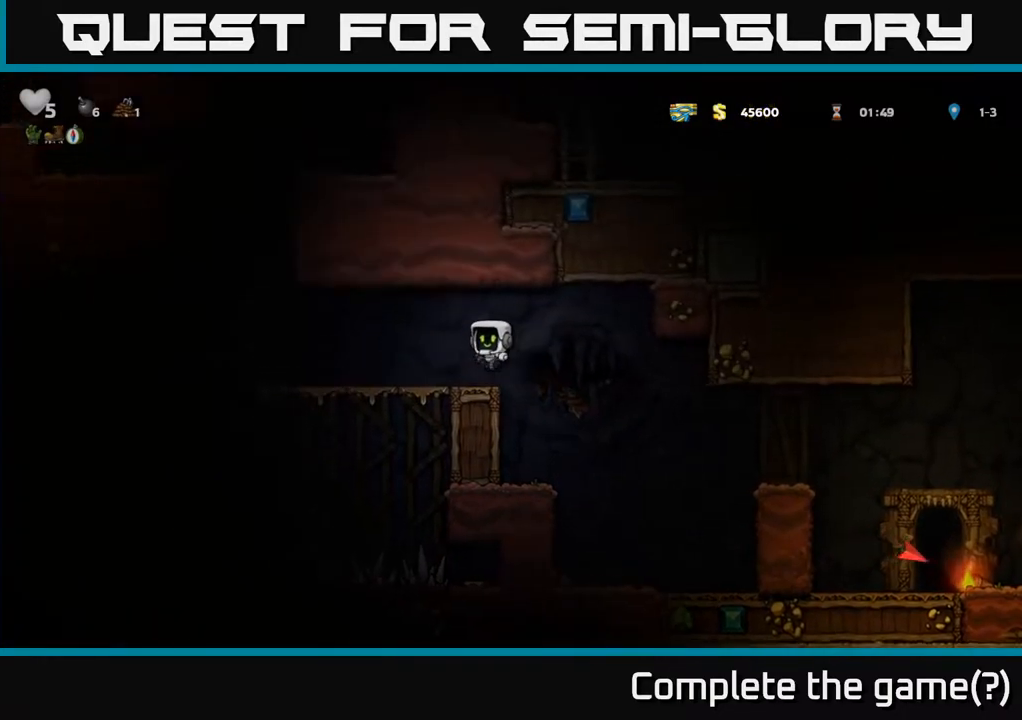
{"buttons": ["DPAD_LEFT"], "left_stick": "center", "right_stick": "center", "events": []}
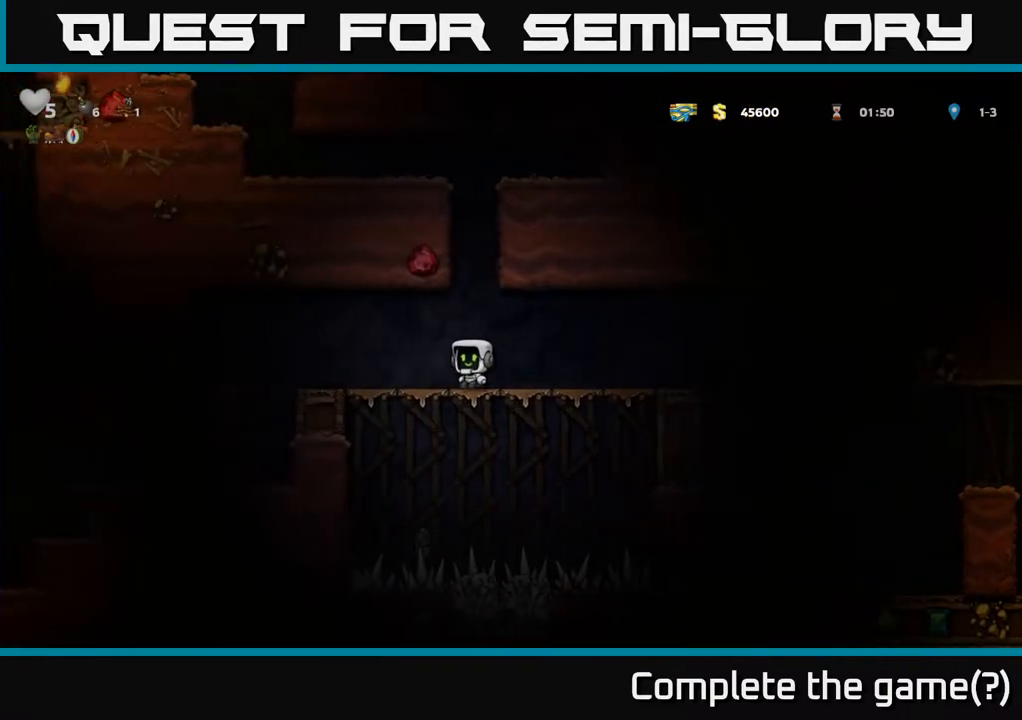
{"buttons": ["DPAD_LEFT"], "left_stick": "center", "right_stick": "center", "events": [[383, "A", "down"], [483, "A", "up"]]}
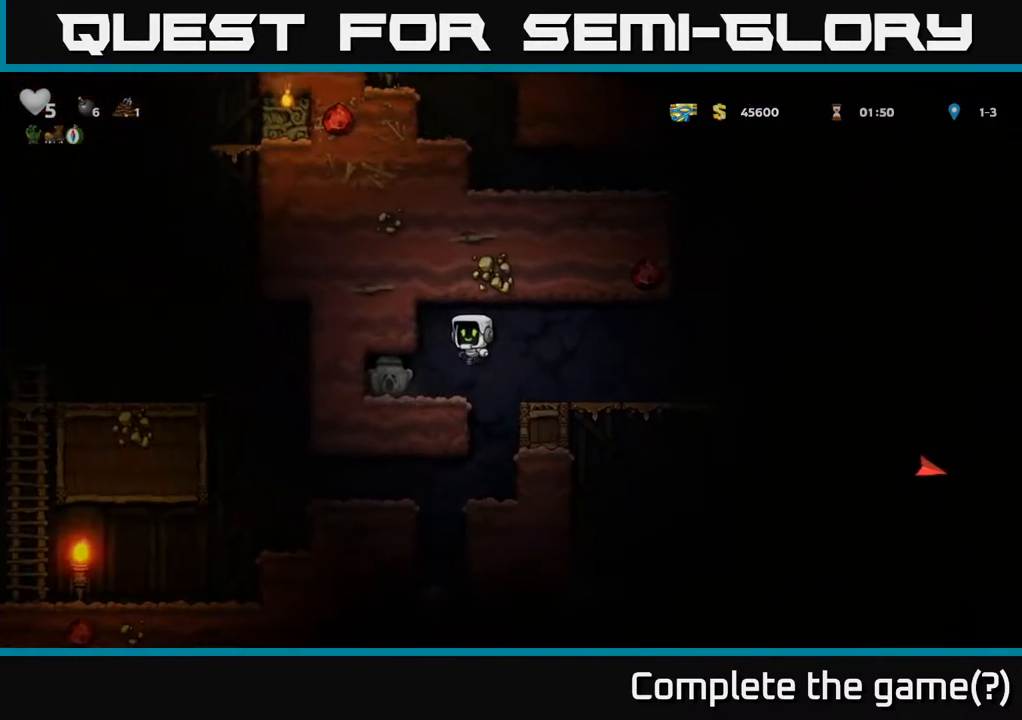
{"buttons": ["DPAD_LEFT"], "left_stick": "center", "right_stick": "center", "events": [[50, "DPAD_LEFT", "up"], [400, "DPAD_LEFT", "down"]]}
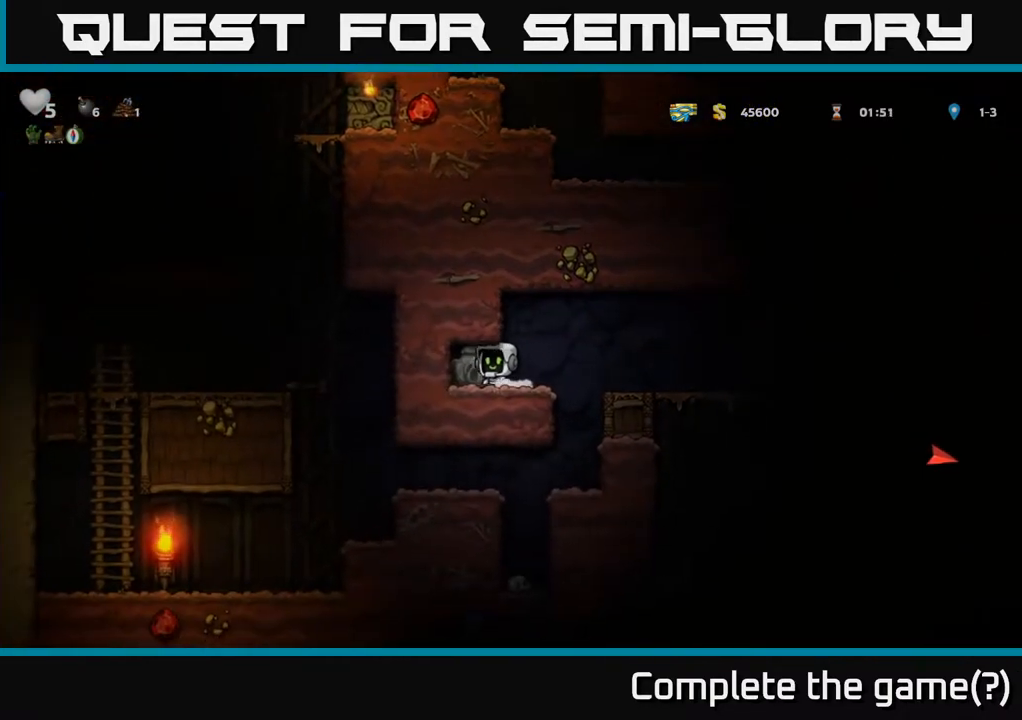
{"buttons": ["DPAD_RIGHT"], "left_stick": "center", "right_stick": "center", "events": [[33, "DPAD_DOWN", "down"], [33, "DPAD_LEFT", "up"], [100, "X", "down"], [133, "DPAD_RIGHT", "down"], [150, "DPAD_DOWN", "up"], [200, "X", "up"]]}
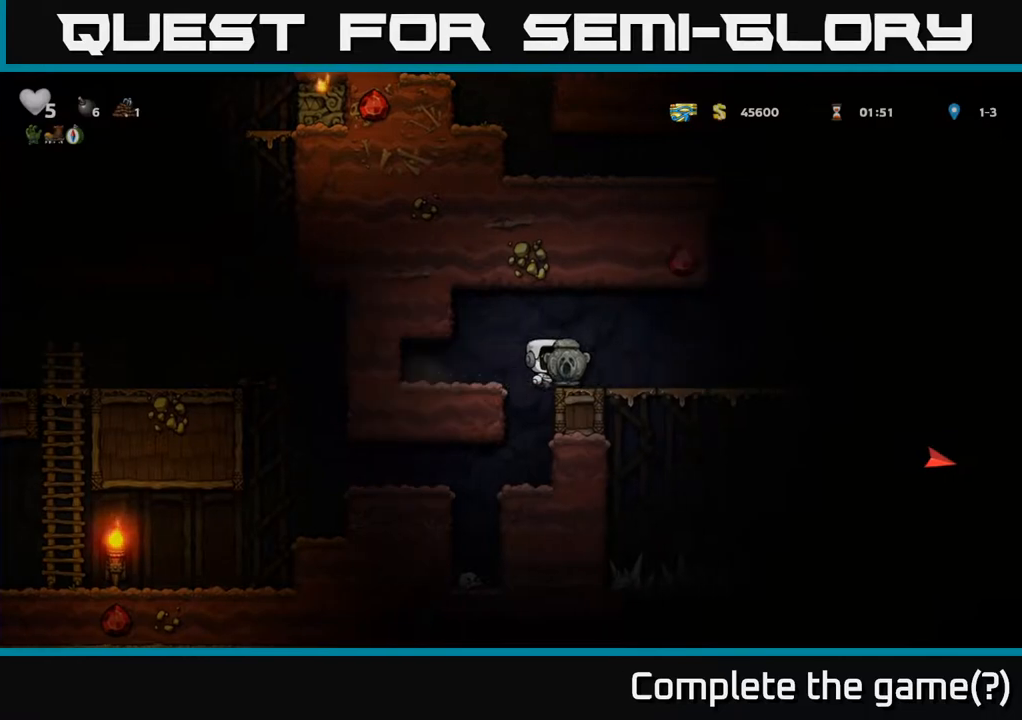
{"buttons": ["DPAD_RIGHT"], "left_stick": "center", "right_stick": "center", "events": []}
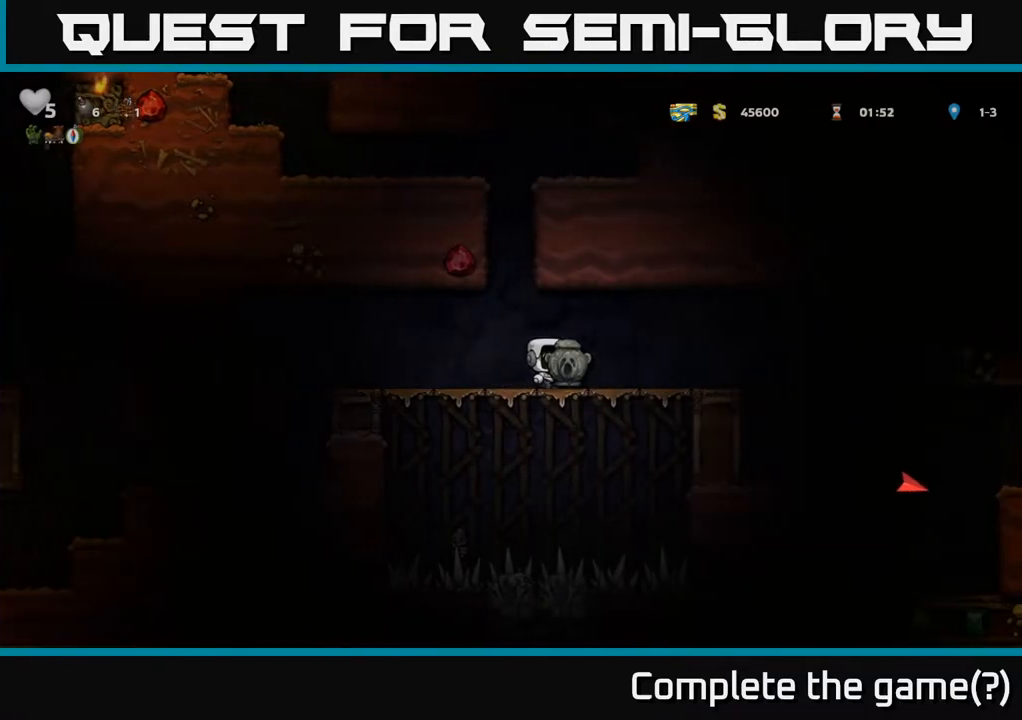
{"buttons": ["DPAD_RIGHT"], "left_stick": "center", "right_stick": "center", "events": []}
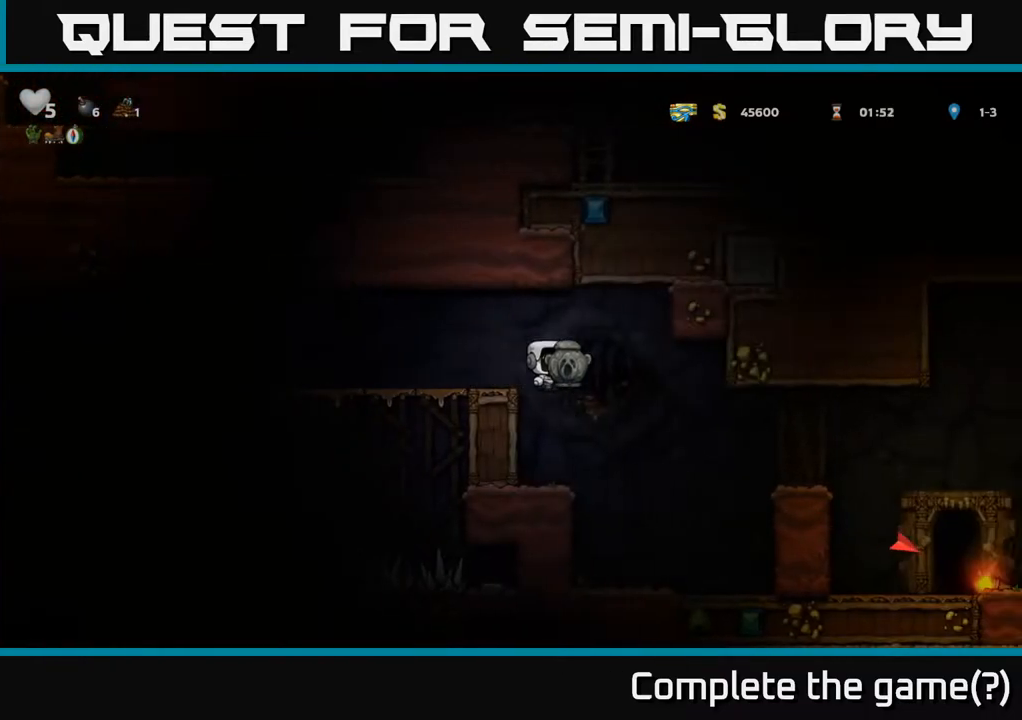
{"buttons": ["A", "DPAD_RIGHT"], "left_stick": "center", "right_stick": "center", "events": [[450, "A", "down"]]}
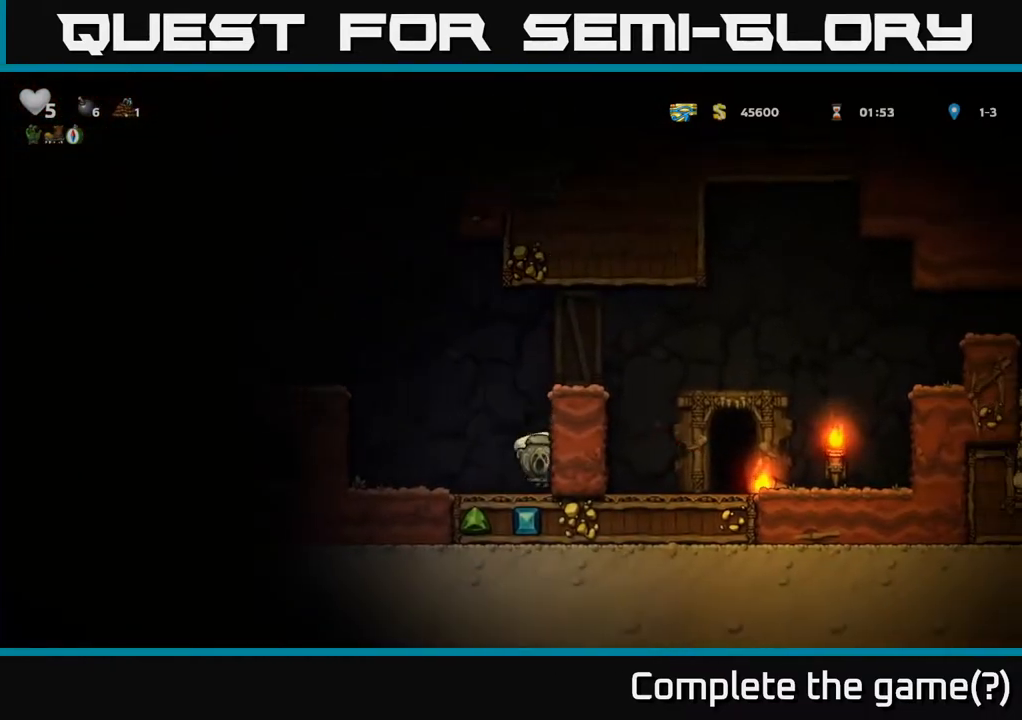
{"buttons": ["DPAD_RIGHT"], "left_stick": "center", "right_stick": "center", "events": [[183, "A", "up"], [350, "A", "down"], [467, "A", "up"]]}
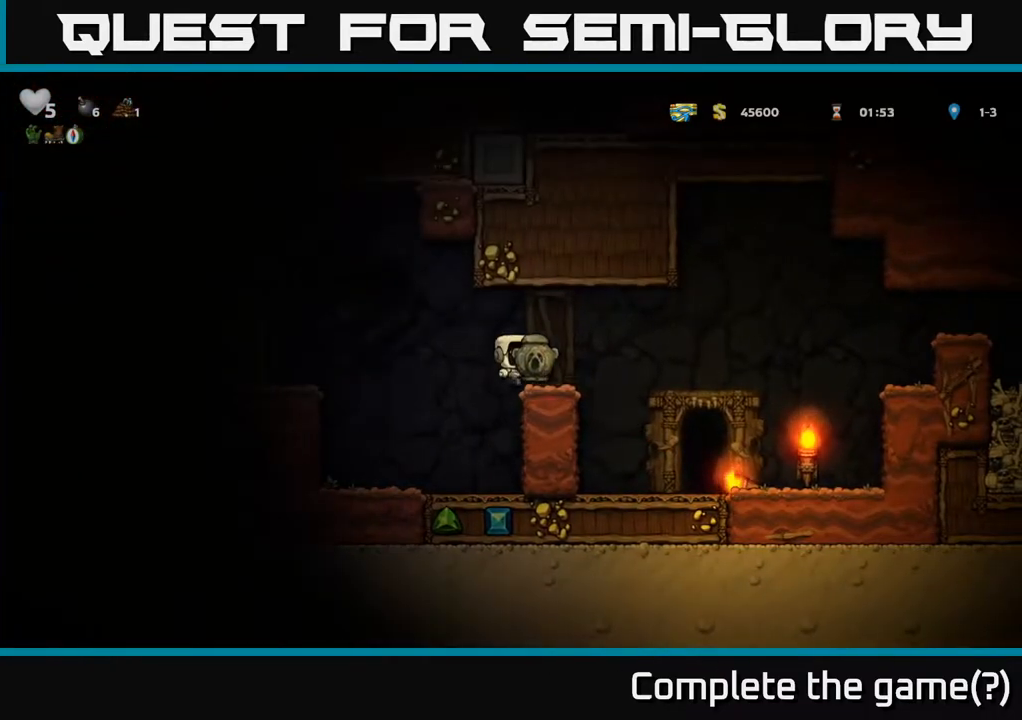
{"buttons": [], "left_stick": "center", "right_stick": "center", "events": [[183, "DPAD_RIGHT", "up"]]}
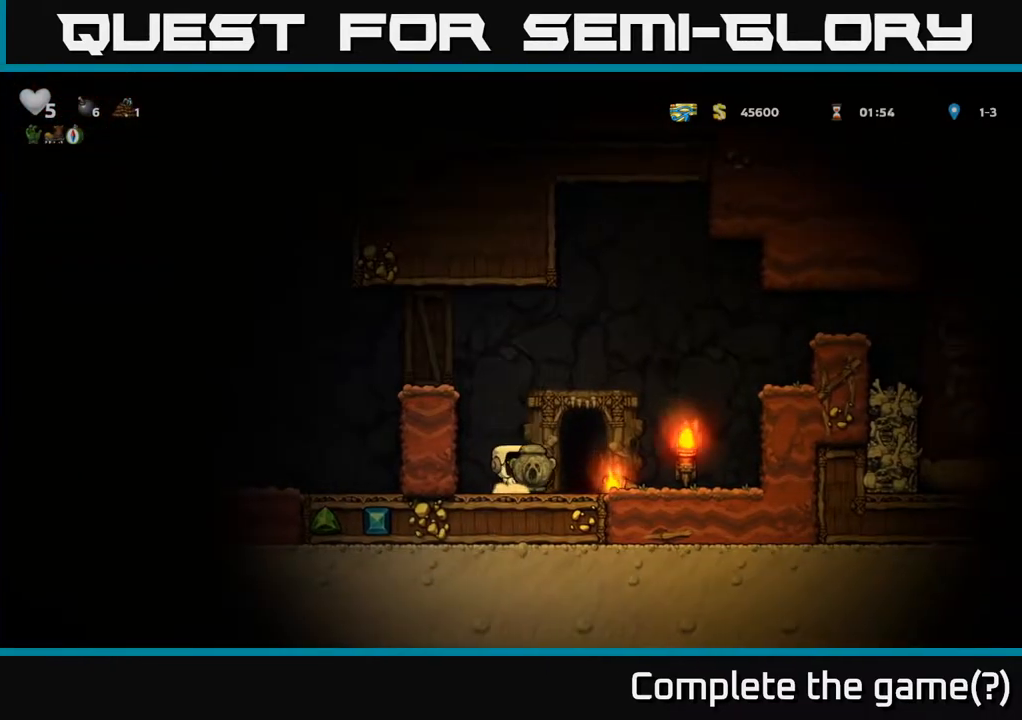
{"buttons": [], "left_stick": "center", "right_stick": "center", "events": [[17, "A", "down"], [17, "DPAD_DOWN", "down"], [83, "A", "up"], [217, "X", "down"], [267, "X", "up"], [367, "DPAD_DOWN", "up"]]}
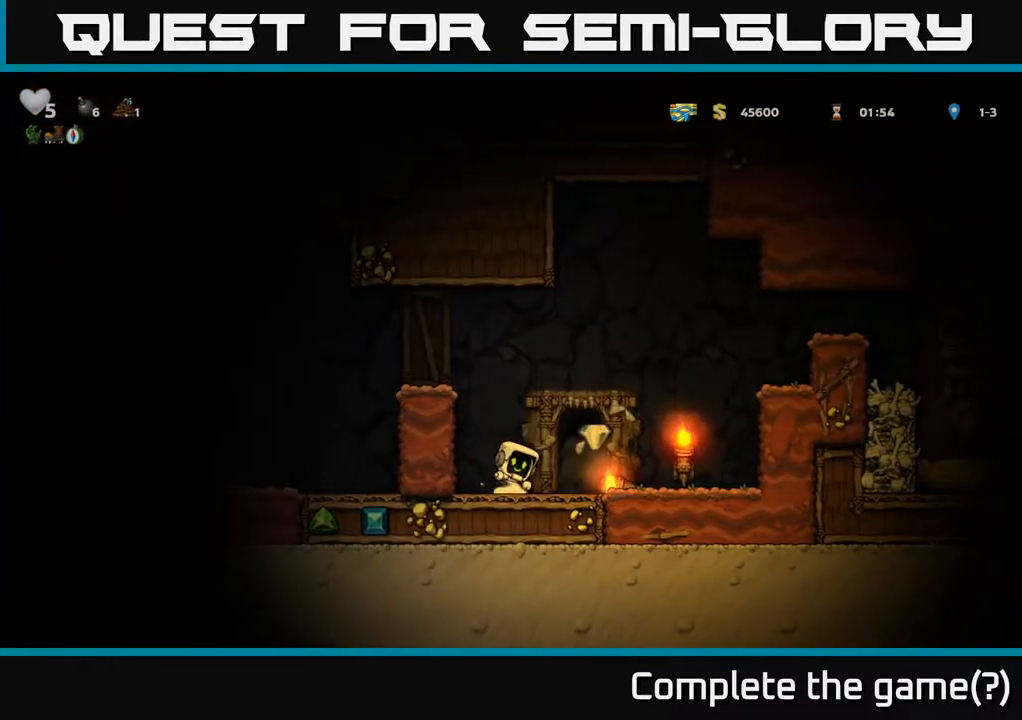
{"buttons": ["DPAD_DOWN"], "left_stick": "center", "right_stick": "center", "events": [[233, "DPAD_RIGHT", "down"], [483, "DPAD_DOWN", "down"], [500, "DPAD_RIGHT", "up"]]}
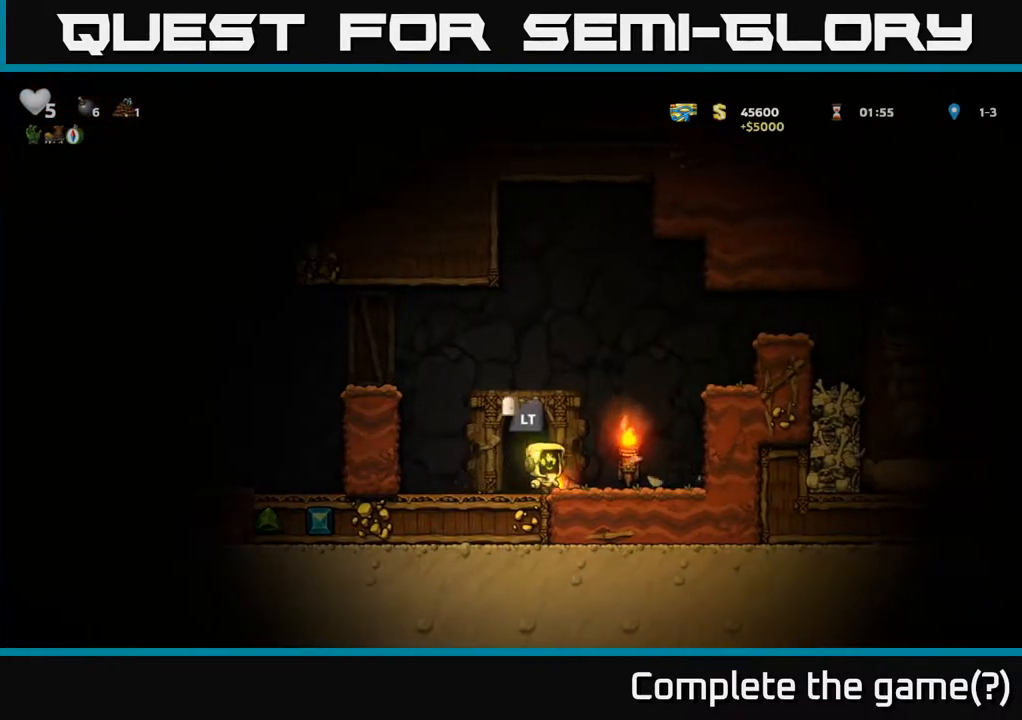
{"buttons": [], "left_stick": "center", "right_stick": "center", "events": [[50, "X", "down"], [117, "DPAD_DOWN", "up"], [117, "X", "up"], [133, "DPAD_LEFT", "down"], [217, "DPAD_LEFT", "up"], [283, "L2", "down"], [383, "L2", "up"]]}
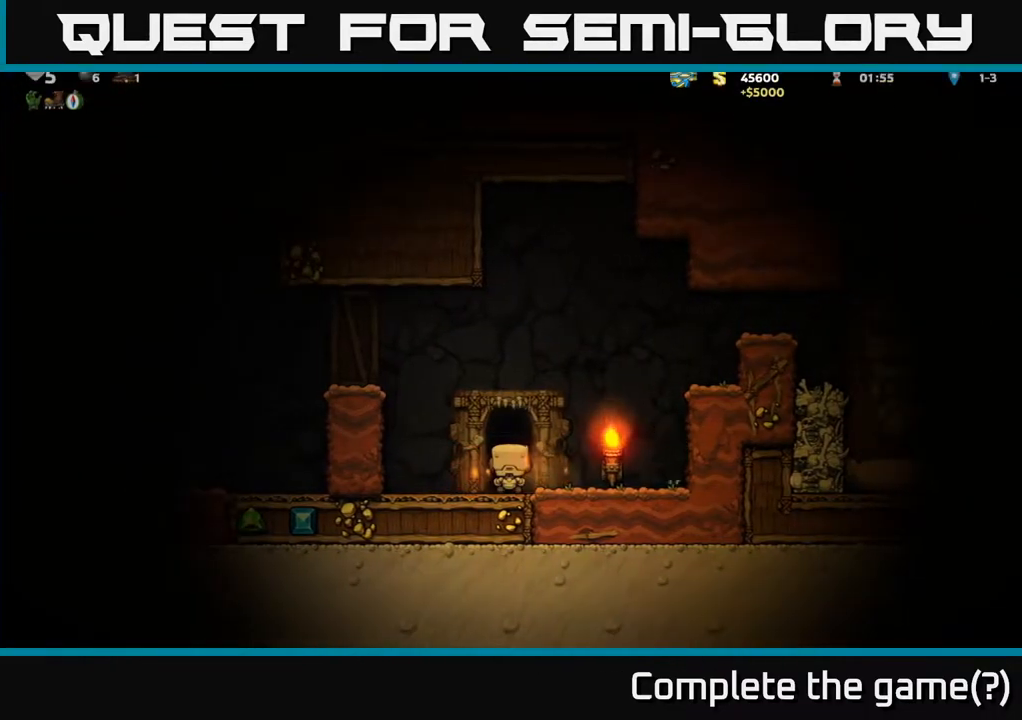
{"buttons": [], "left_stick": "center", "right_stick": "center", "events": []}
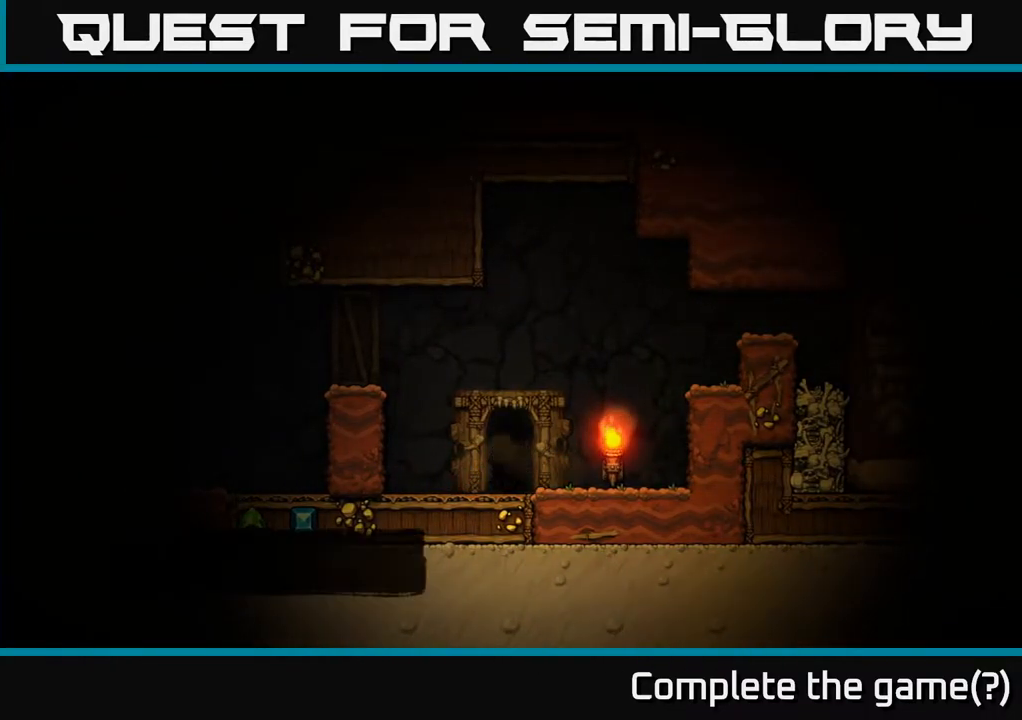
{"buttons": [], "left_stick": "center", "right_stick": "center", "events": []}
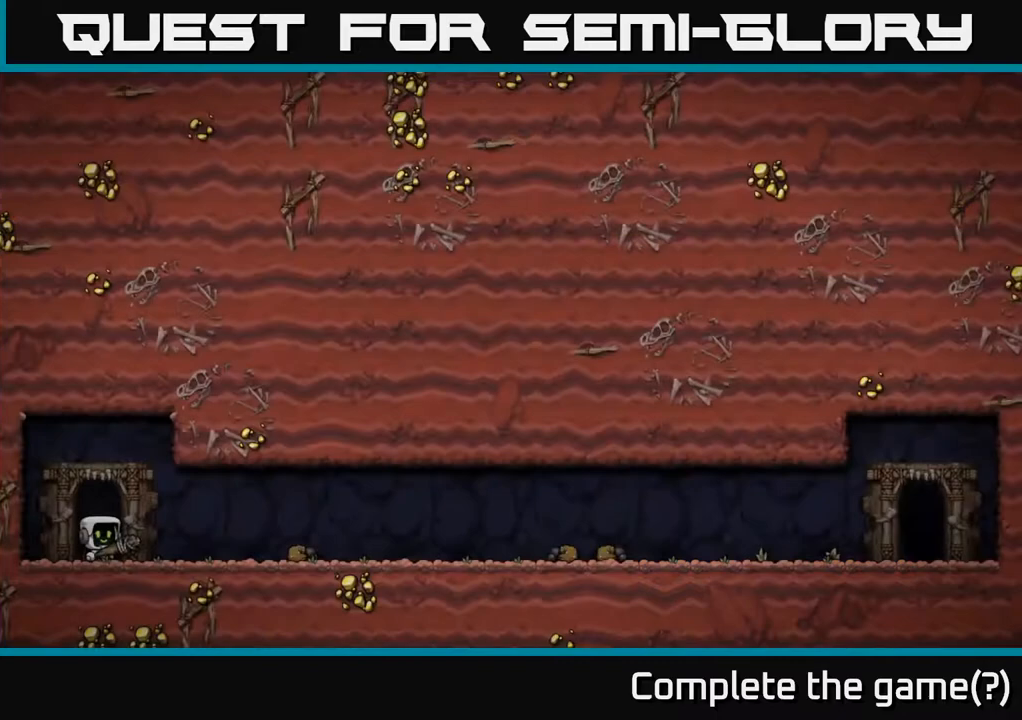
{"buttons": [], "left_stick": "center", "right_stick": "center", "events": []}
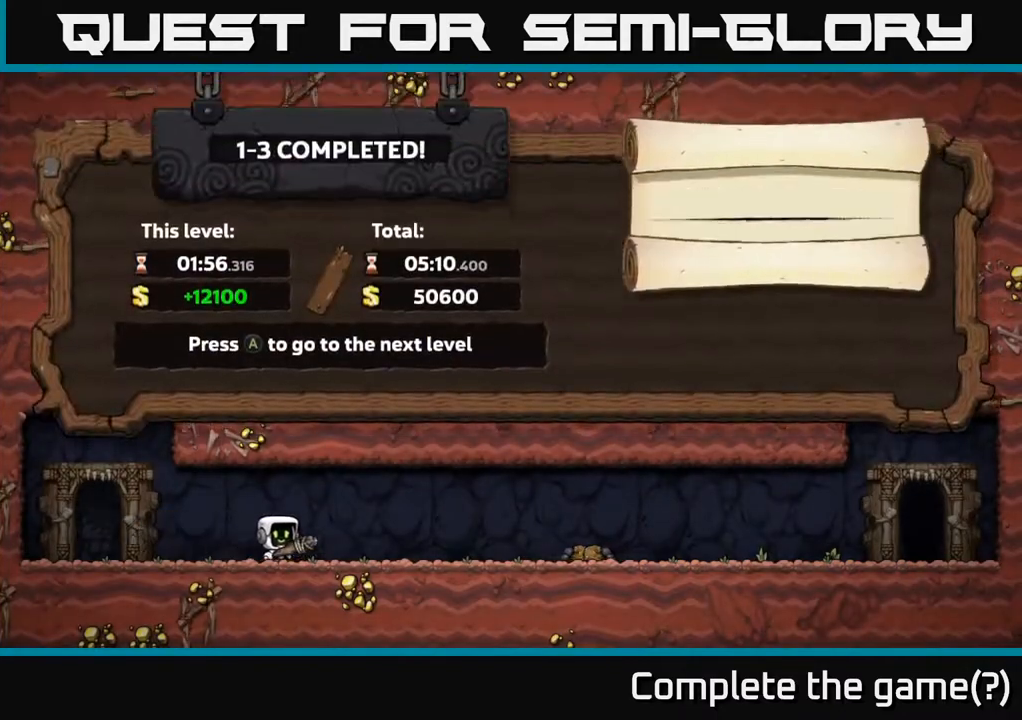
{"buttons": [], "left_stick": "center", "right_stick": "center", "events": []}
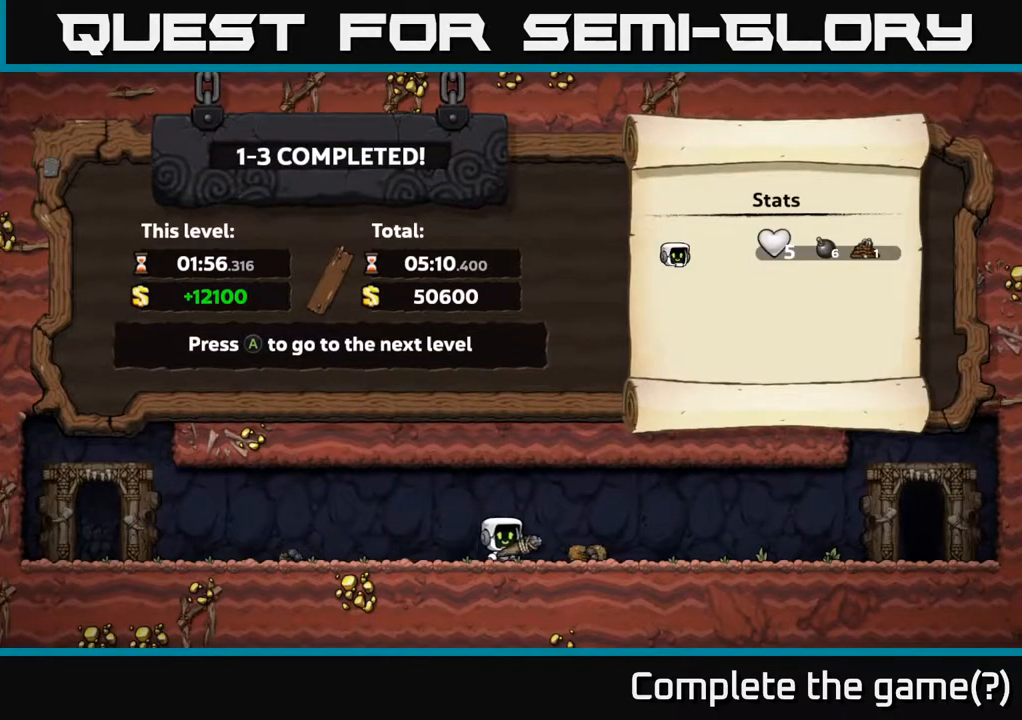
{"buttons": ["A"], "left_stick": "center", "right_stick": "center", "events": [[367, "A", "down"]]}
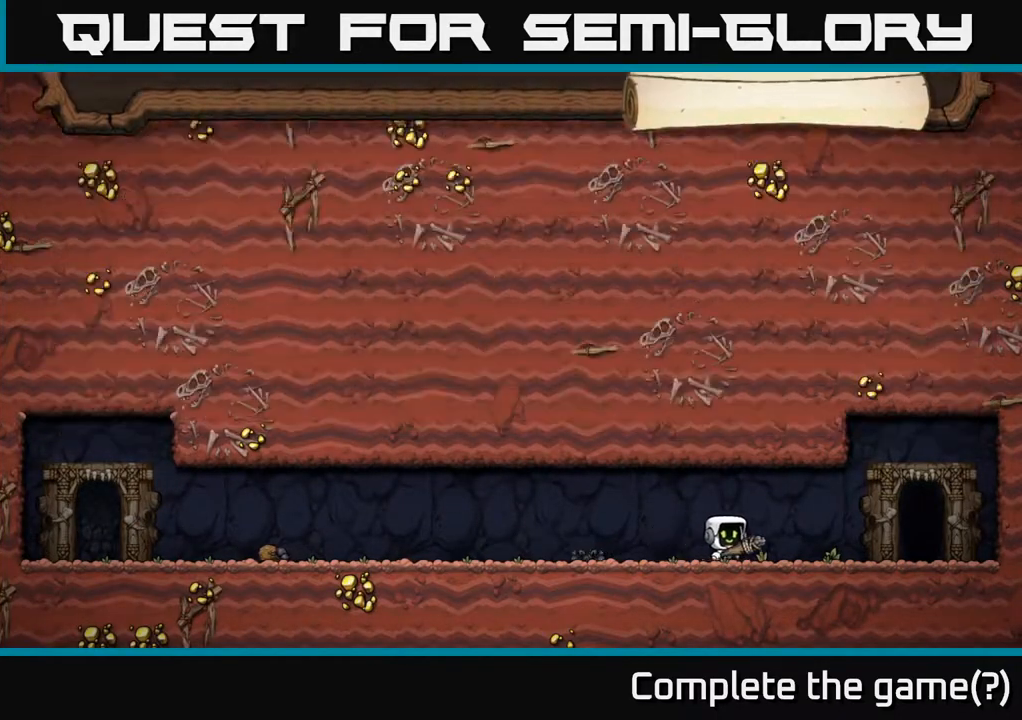
{"buttons": [], "left_stick": "center", "right_stick": "center", "events": [[17, "A", "up"]]}
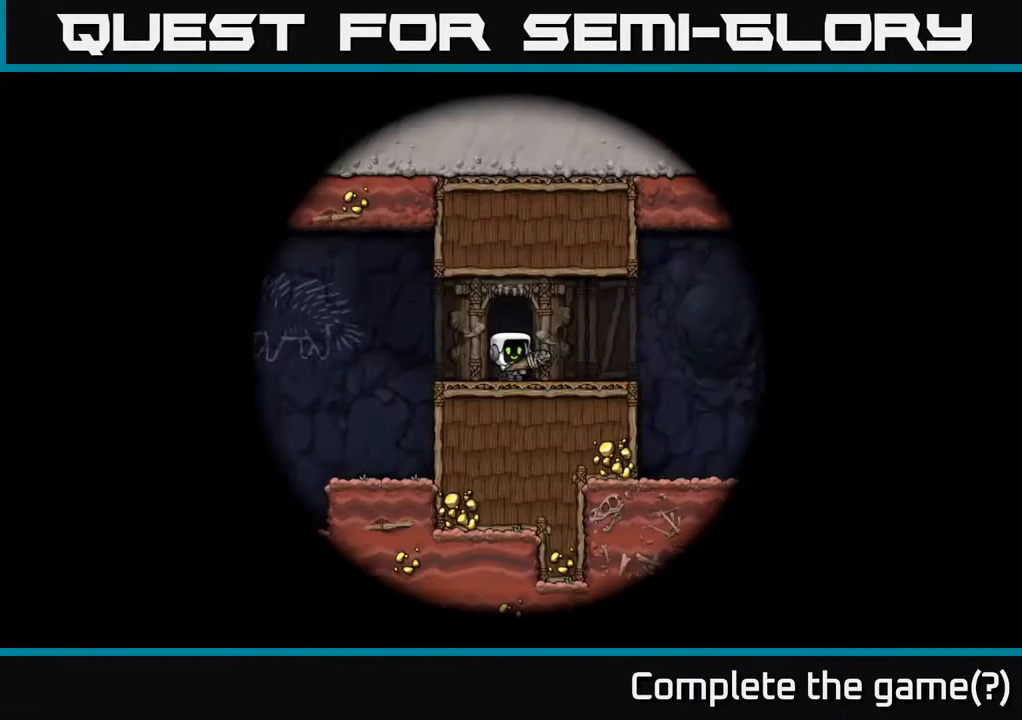
{"buttons": [], "left_stick": "center", "right_stick": "center", "events": []}
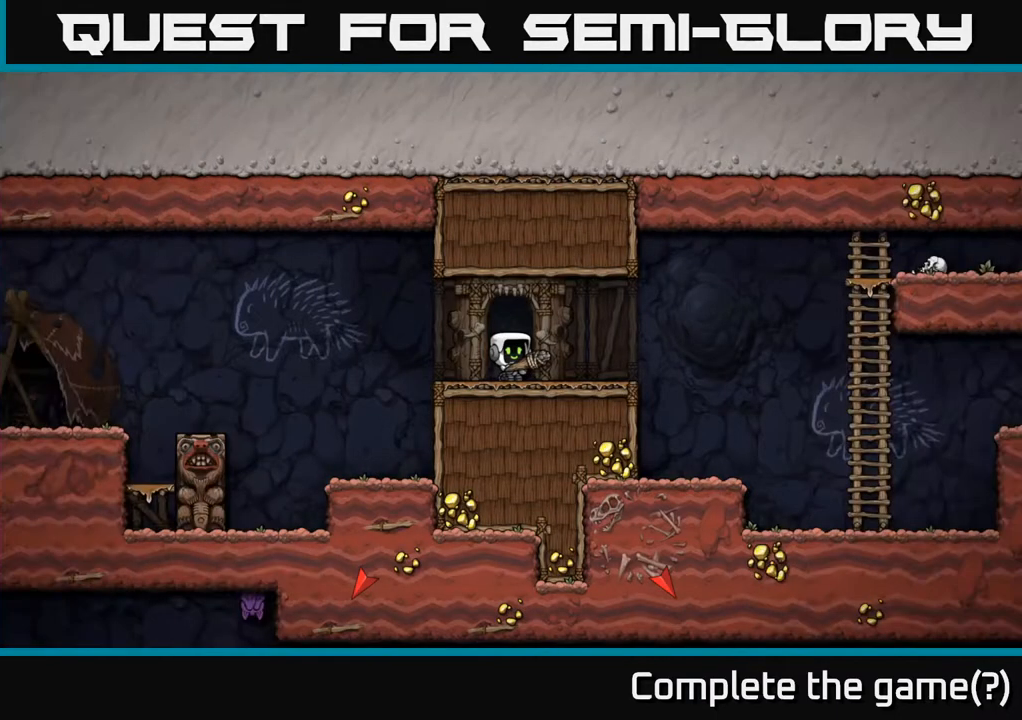
{"buttons": ["DPAD_DOWN"], "left_stick": "center", "right_stick": "center", "events": [[117, "DPAD_LEFT", "down"], [200, "DPAD_LEFT", "up"], [350, "DPAD_DOWN", "down"], [383, "A", "down"], [467, "A", "up"]]}
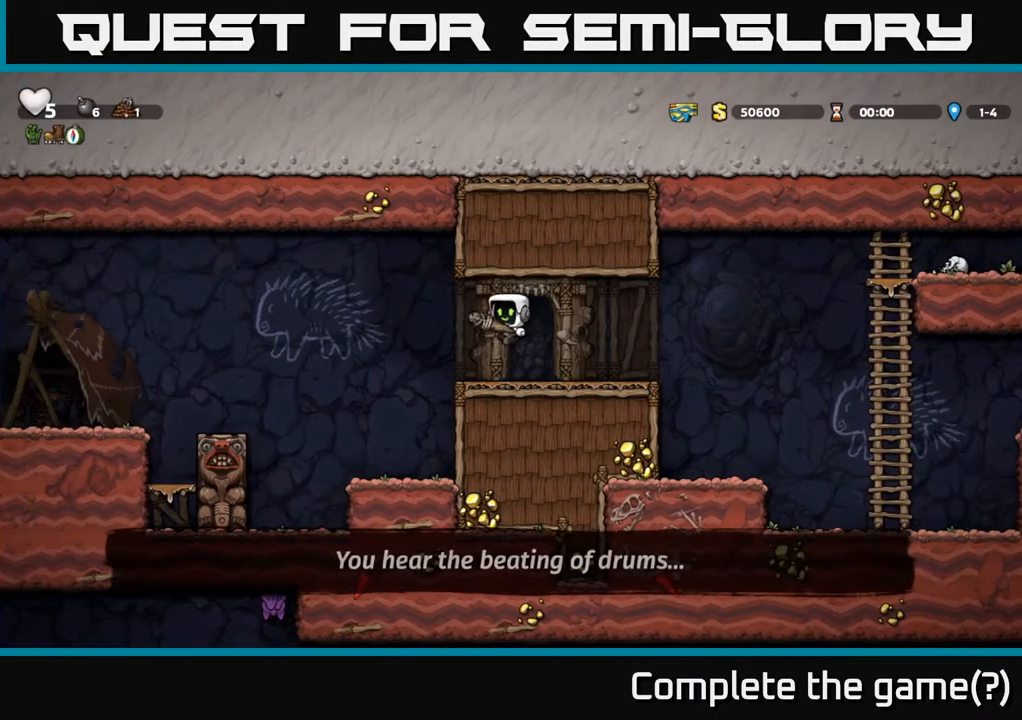
{"buttons": ["DPAD_RIGHT"], "left_stick": "center", "right_stick": "center", "events": [[33, "X", "down"], [117, "X", "up"], [150, "DPAD_DOWN", "up"], [267, "DPAD_RIGHT", "down"]]}
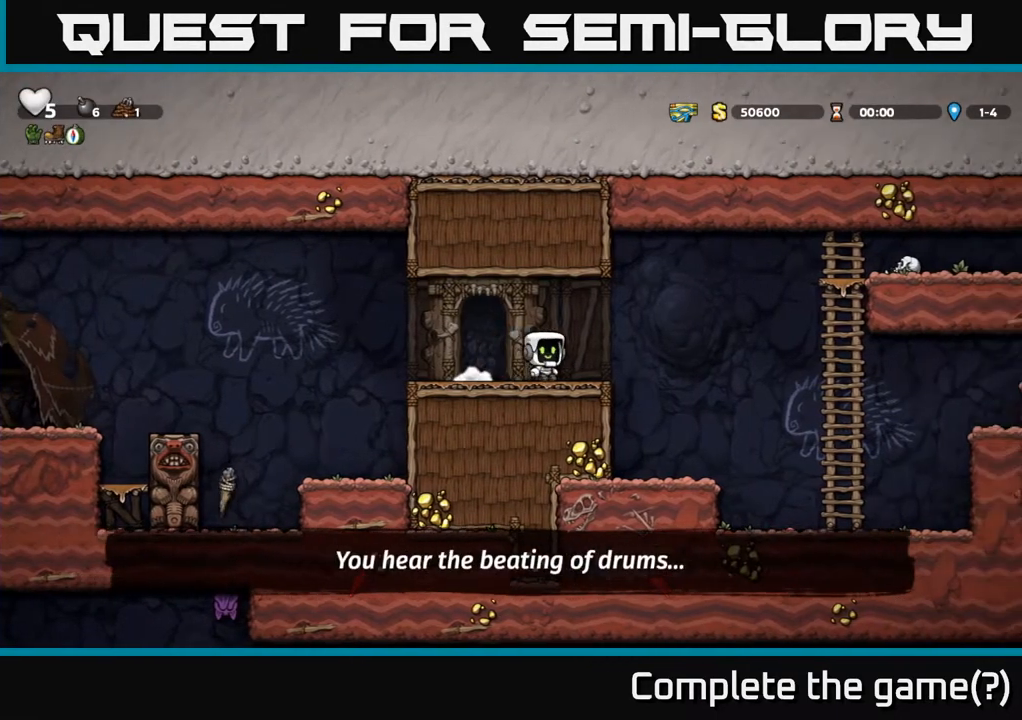
{"buttons": ["DPAD_RIGHT"], "left_stick": "center", "right_stick": "center", "events": [[117, "A", "down"], [500, "A", "up"]]}
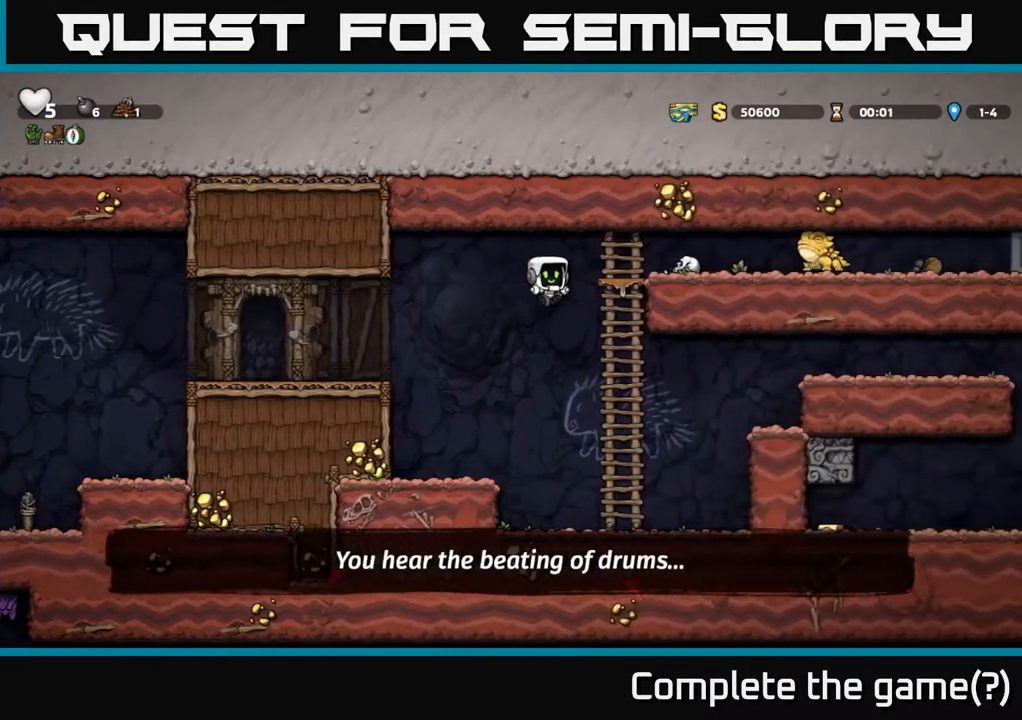
{"buttons": ["DPAD_LEFT"], "left_stick": "center", "right_stick": "center", "events": [[50, "DPAD_RIGHT", "up"], [50, "DPAD_UP", "down"], [167, "DPAD_UP", "up"], [183, "A", "down"], [217, "A", "up"], [317, "DPAD_LEFT", "down"]]}
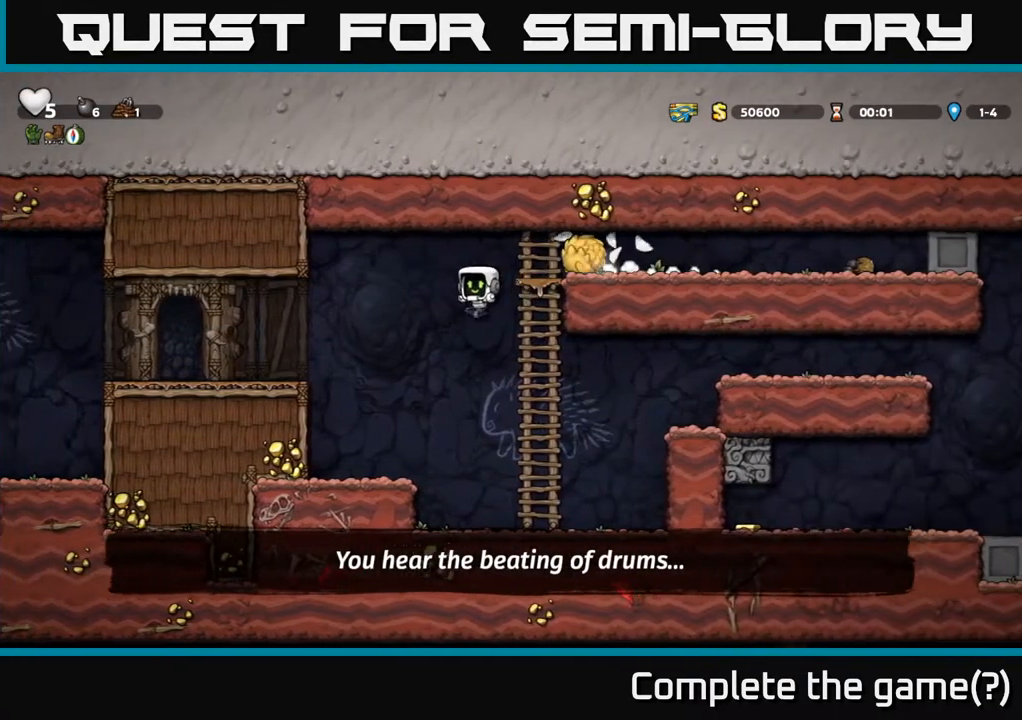
{"buttons": ["DPAD_RIGHT"], "left_stick": "center", "right_stick": "center", "events": [[133, "DPAD_DOWN", "down"], [133, "DPAD_LEFT", "up"], [167, "DPAD_RIGHT", "down"], [183, "DPAD_DOWN", "up"]]}
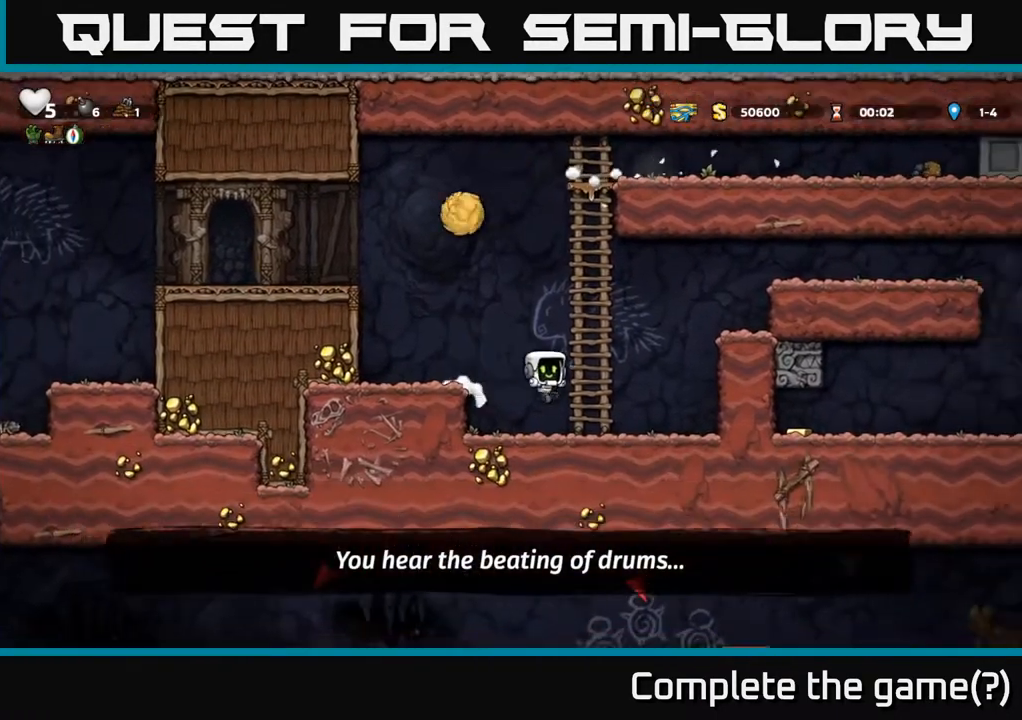
{"buttons": ["DPAD_RIGHT"], "left_stick": "center", "right_stick": "center", "events": [[200, "A", "down"], [400, "A", "up"]]}
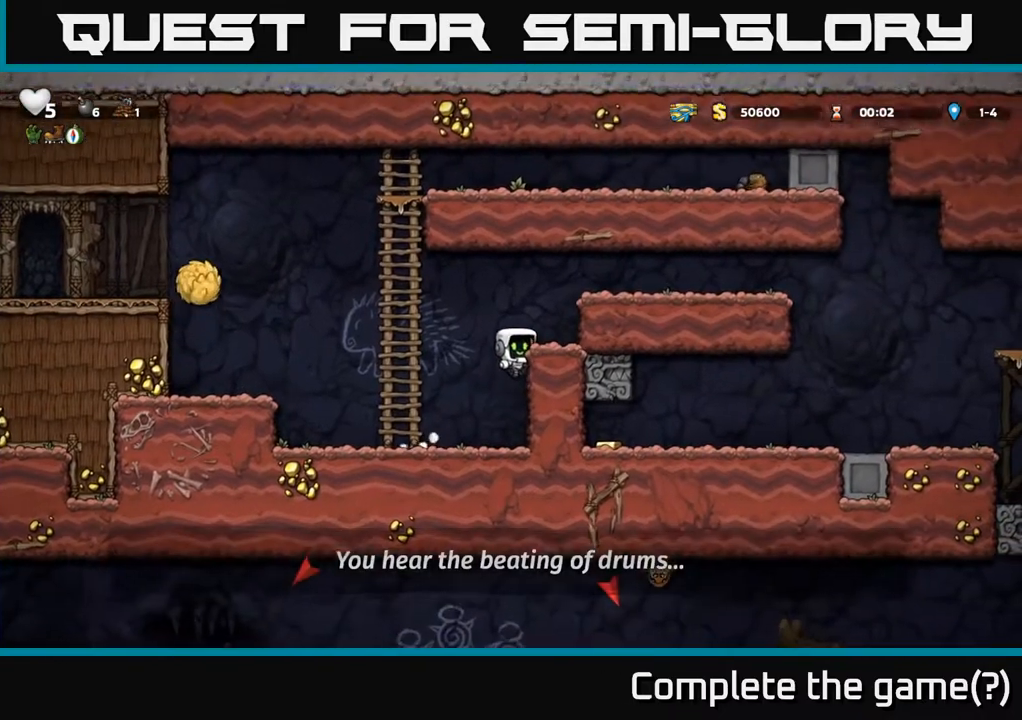
{"buttons": ["X", "DPAD_LEFT"], "left_stick": "center", "right_stick": "center", "events": [[67, "DPAD_RIGHT", "up"], [100, "DPAD_LEFT", "down"], [117, "A", "down"], [350, "A", "up"], [467, "X", "down"]]}
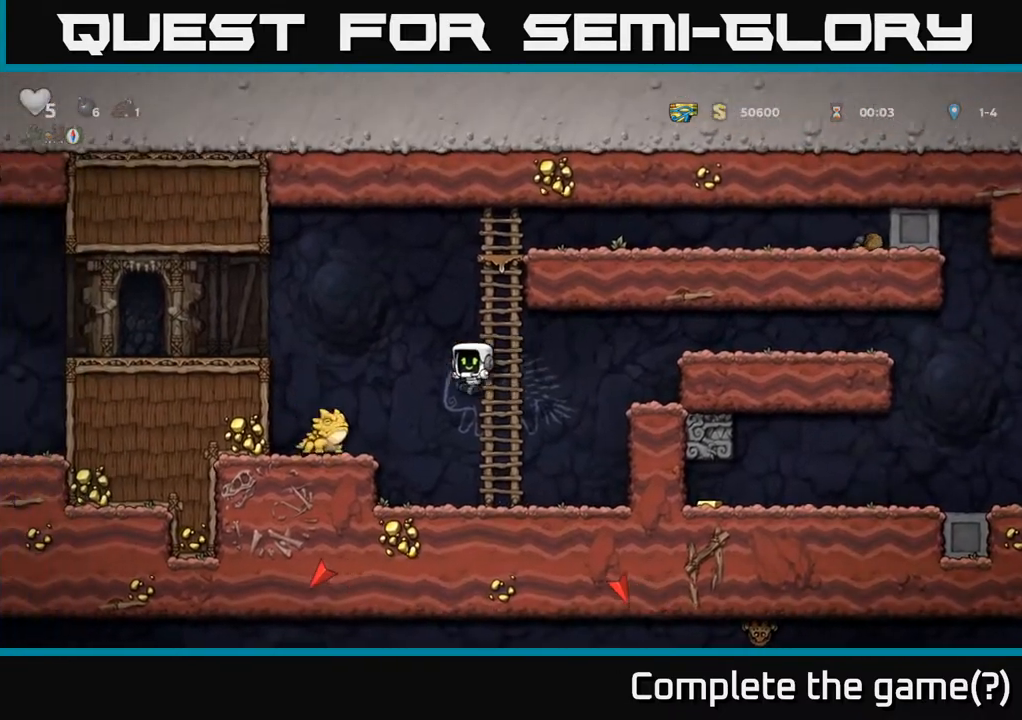
{"buttons": ["A"], "left_stick": "center", "right_stick": "center", "events": [[67, "X", "up"], [117, "DPAD_LEFT", "up"], [167, "DPAD_RIGHT", "down"], [317, "DPAD_RIGHT", "up"], [467, "A", "down"]]}
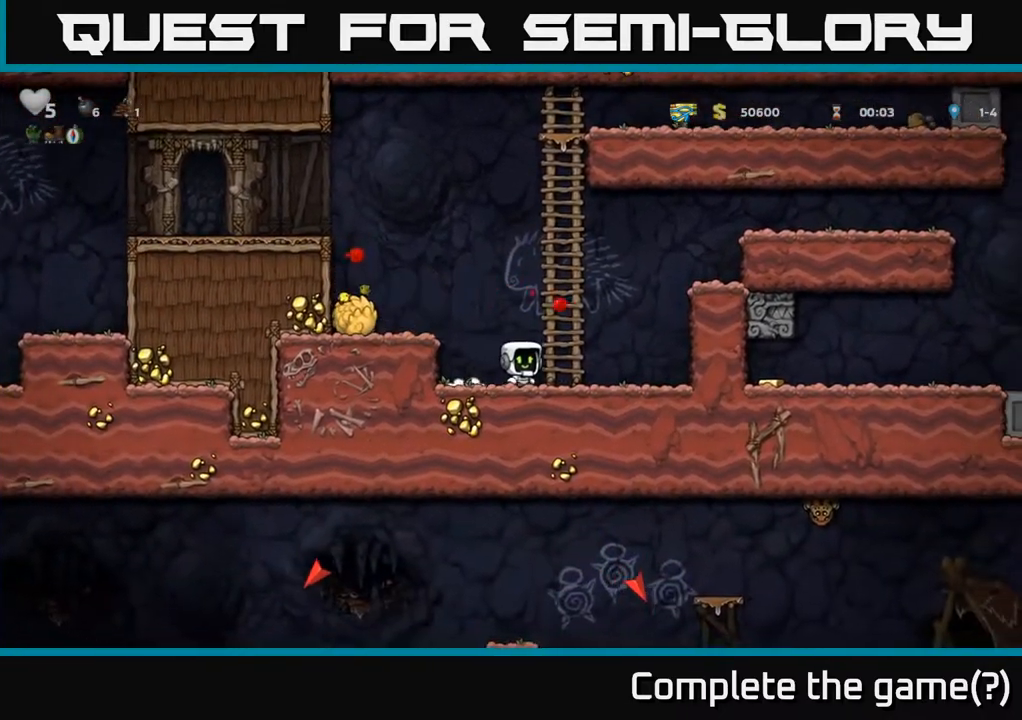
{"buttons": ["DPAD_DOWN"], "left_stick": "center", "right_stick": "center", "events": [[17, "DPAD_LEFT", "down"], [133, "A", "up"], [217, "DPAD_LEFT", "up"], [333, "DPAD_LEFT", "down"], [467, "DPAD_DOWN", "down"], [483, "DPAD_LEFT", "up"]]}